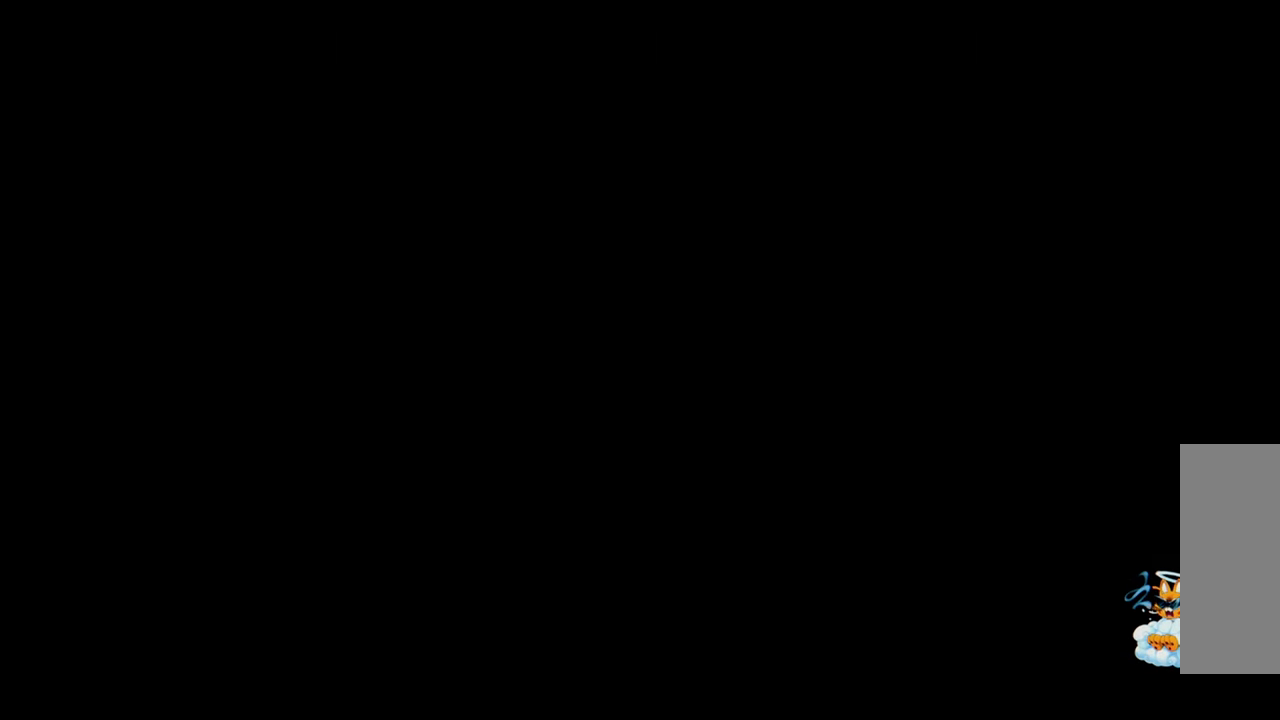
Gameplay with keyboard and mouse; each line is a JSON object with the keys and mouse buttons held at the frame after it. "events" lists presses ("down") and releases ("up") of "a", "d", "q", "s", "space", "w", "mouse_left", "mouse_wheel" and "mouse_right" between this image and that frame as [ms after this image, input, new state], when the widget could be followed in between. "mouse_left", "mouse_wheel", "mouse_right" = the "left", "wheel", "right" buttons of the "mouse" list. No other keys are recorded. "wheel" means that the mouse wheel is clicked or scrolled. Mouse movement is not recorded.
{"keys": ["w"], "mouse": [], "events": [[267, "space", "down"], [367, "space", "up"]]}
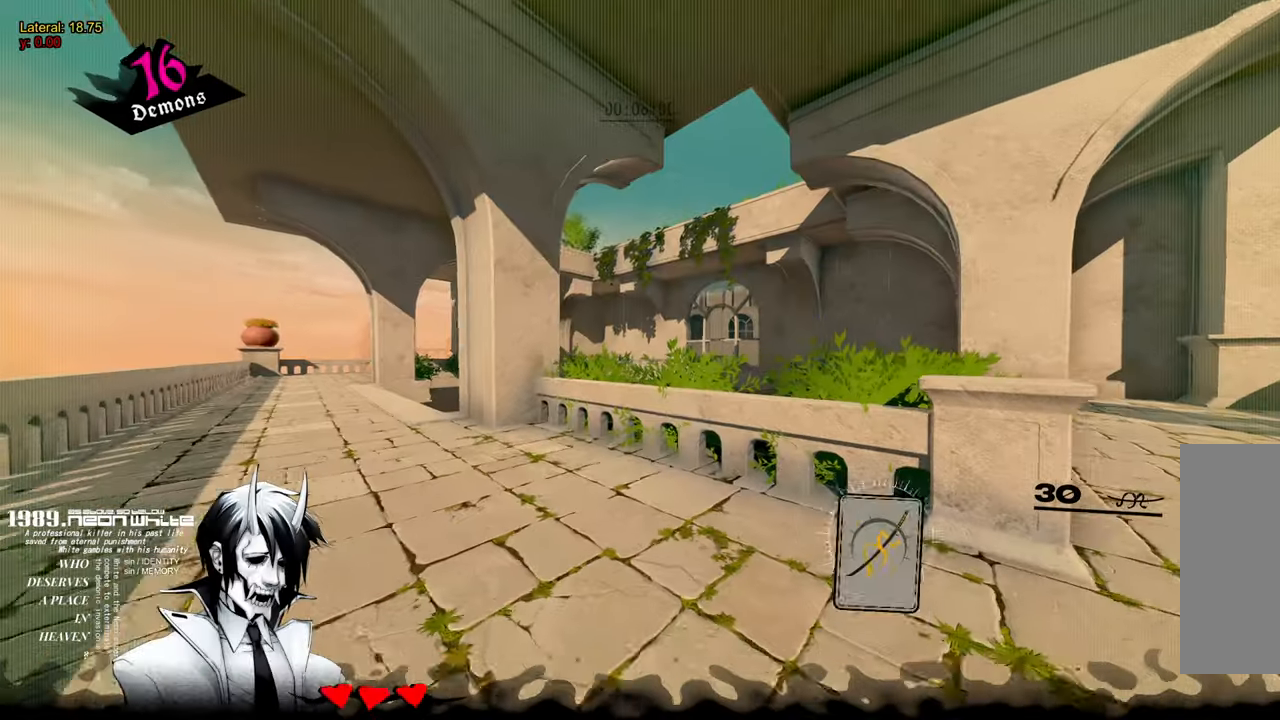
{"keys": ["space", "w"], "mouse": [], "events": [[50, "space", "down"]]}
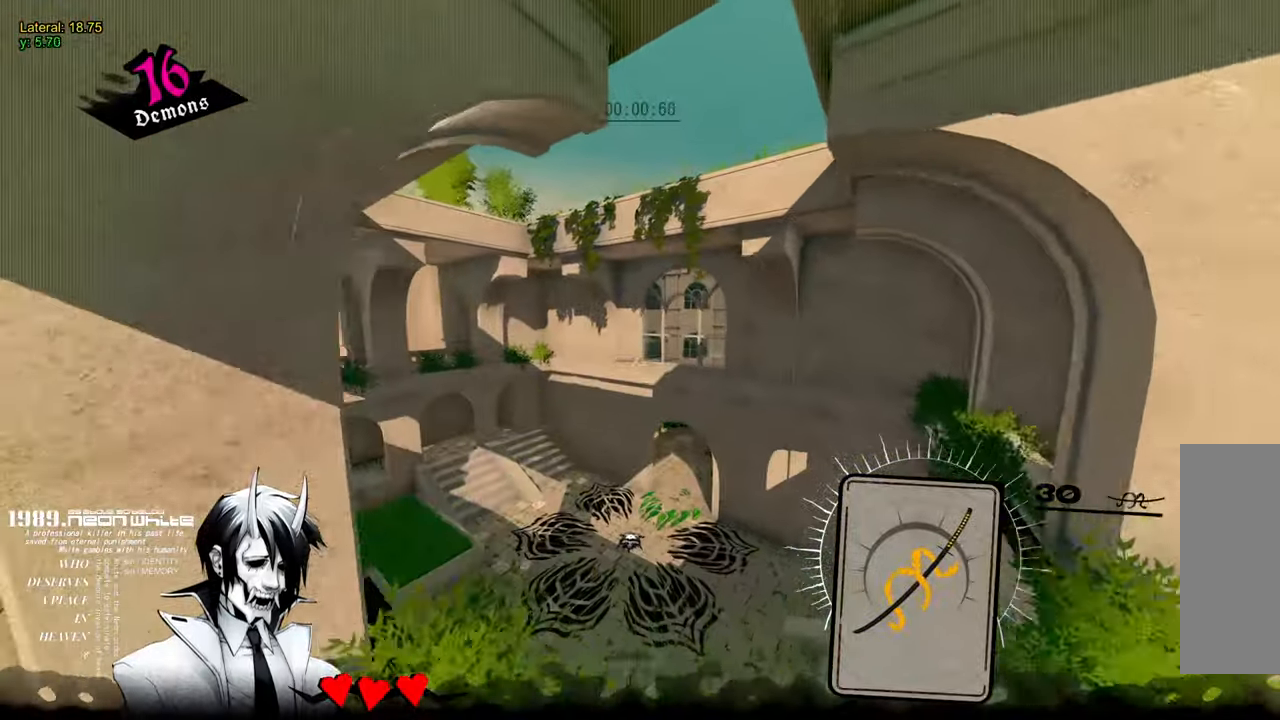
{"keys": ["w"], "mouse": [], "events": [[150, "space", "up"]]}
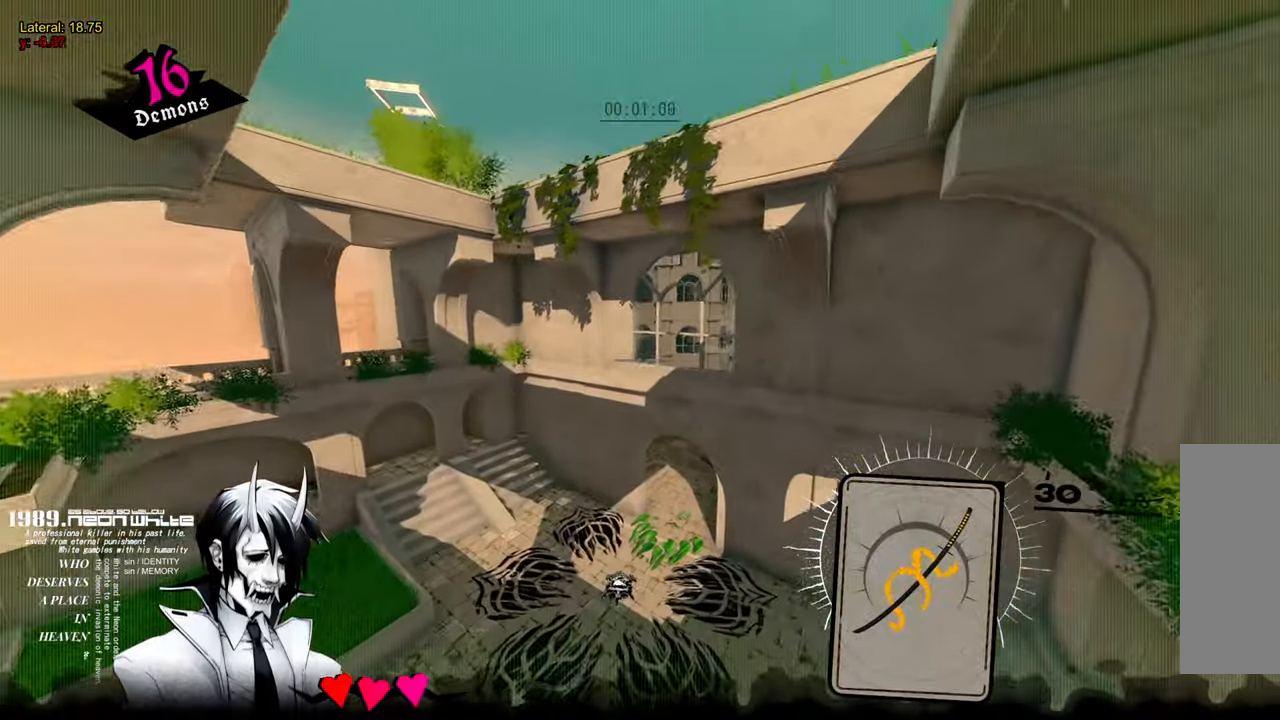
{"keys": ["w"], "mouse": [], "events": []}
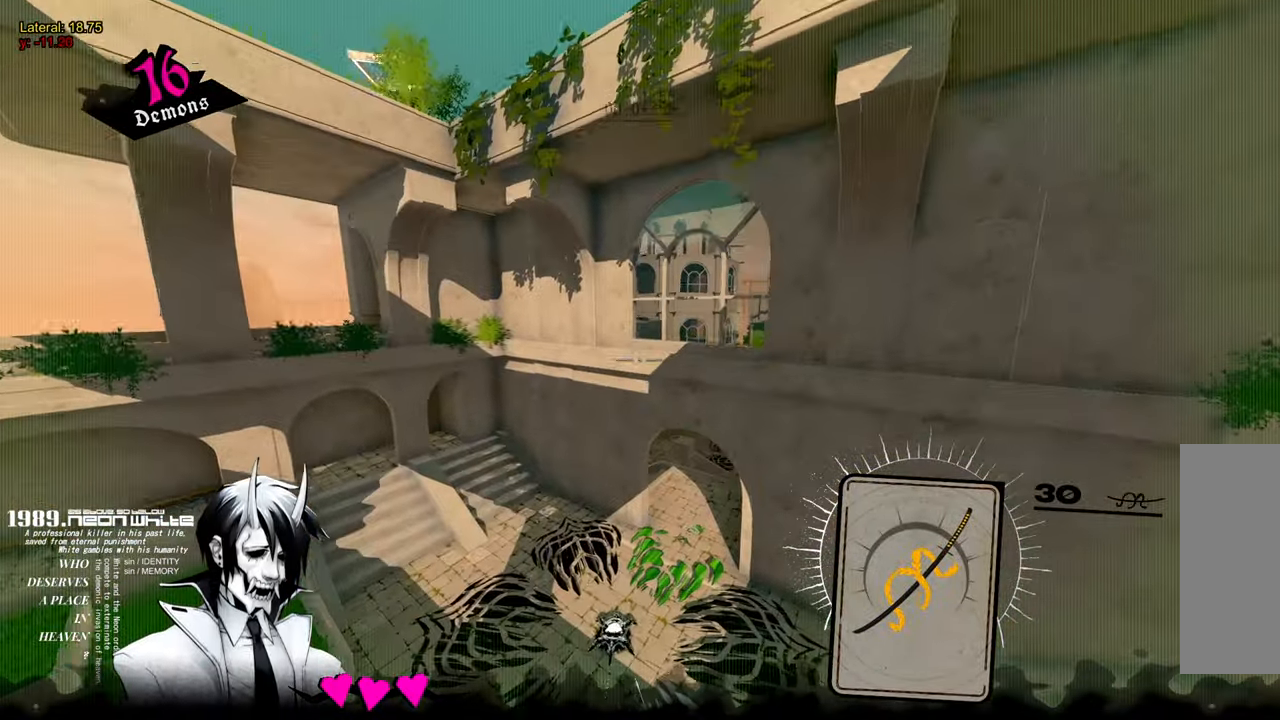
{"keys": ["w"], "mouse": [], "events": []}
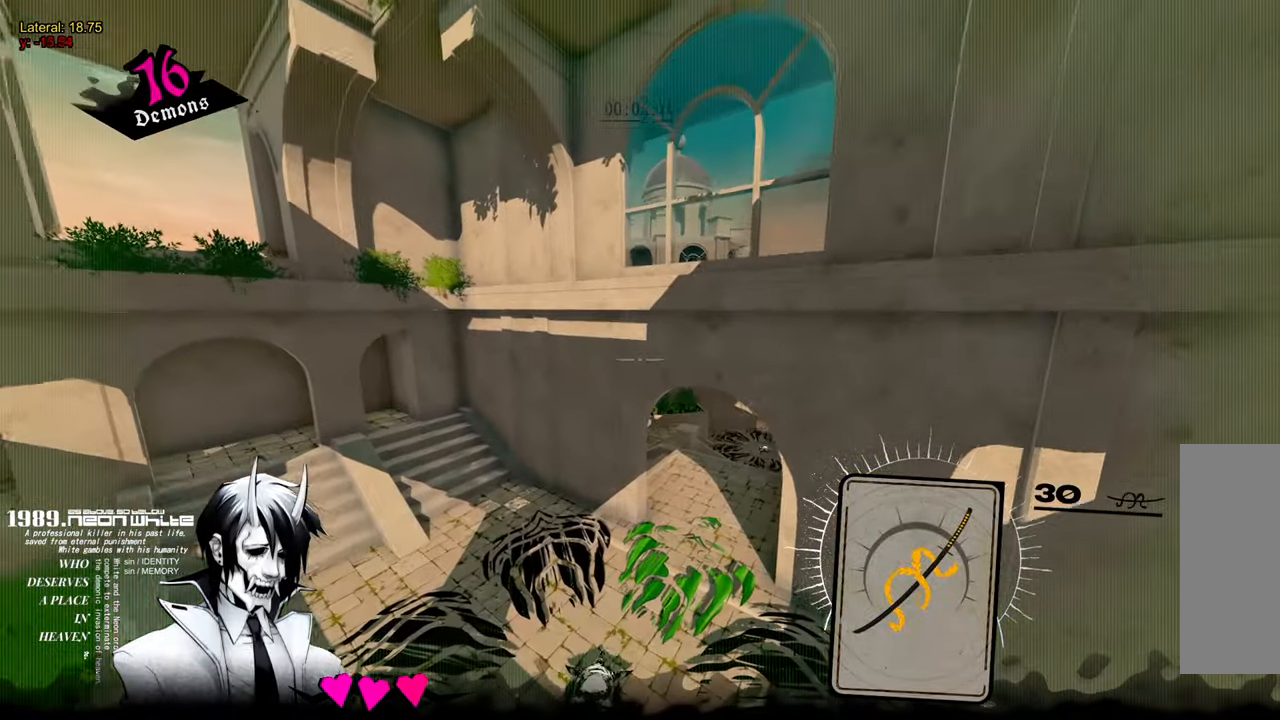
{"keys": ["w"], "mouse": [], "events": []}
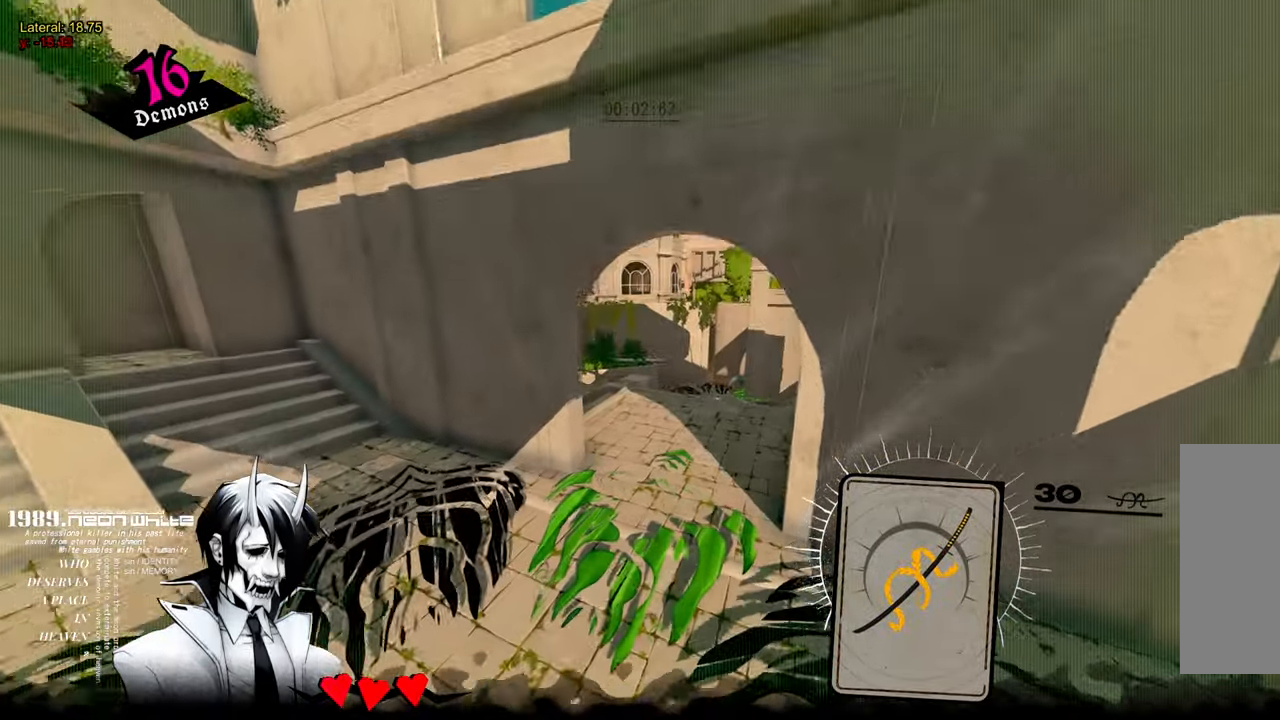
{"keys": ["w"], "mouse": [], "events": []}
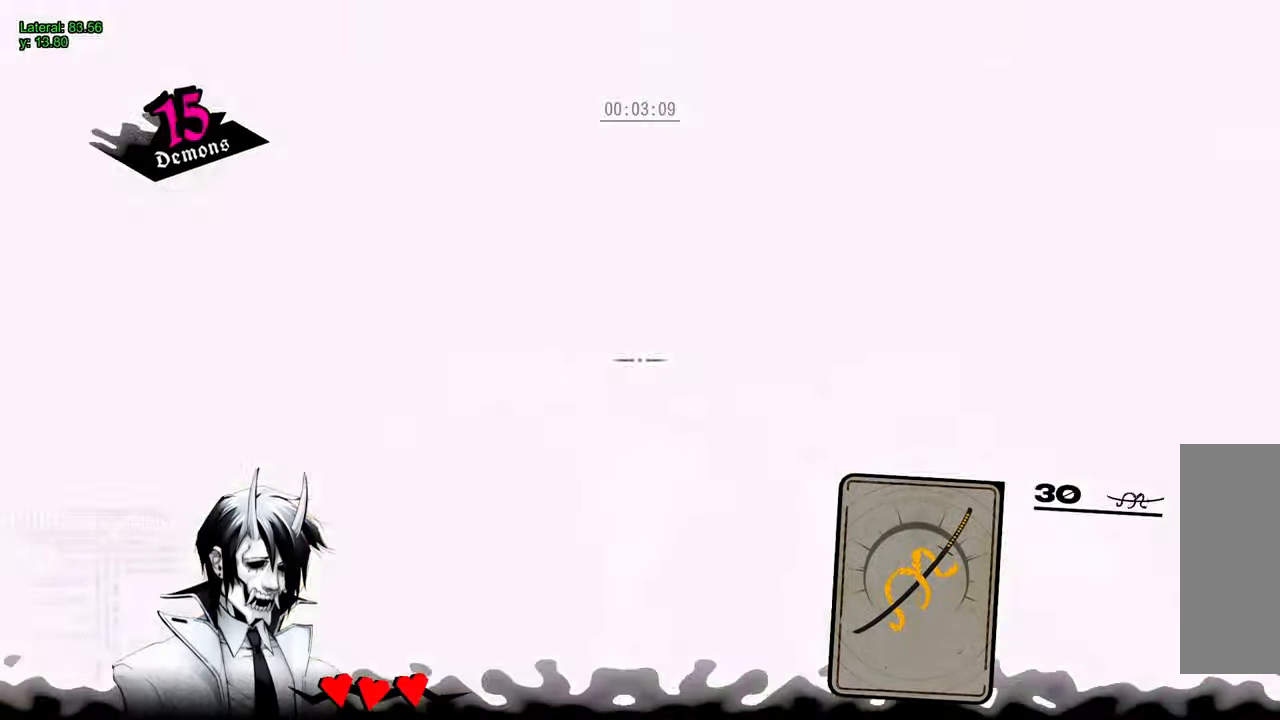
{"keys": ["w"], "mouse": [], "events": []}
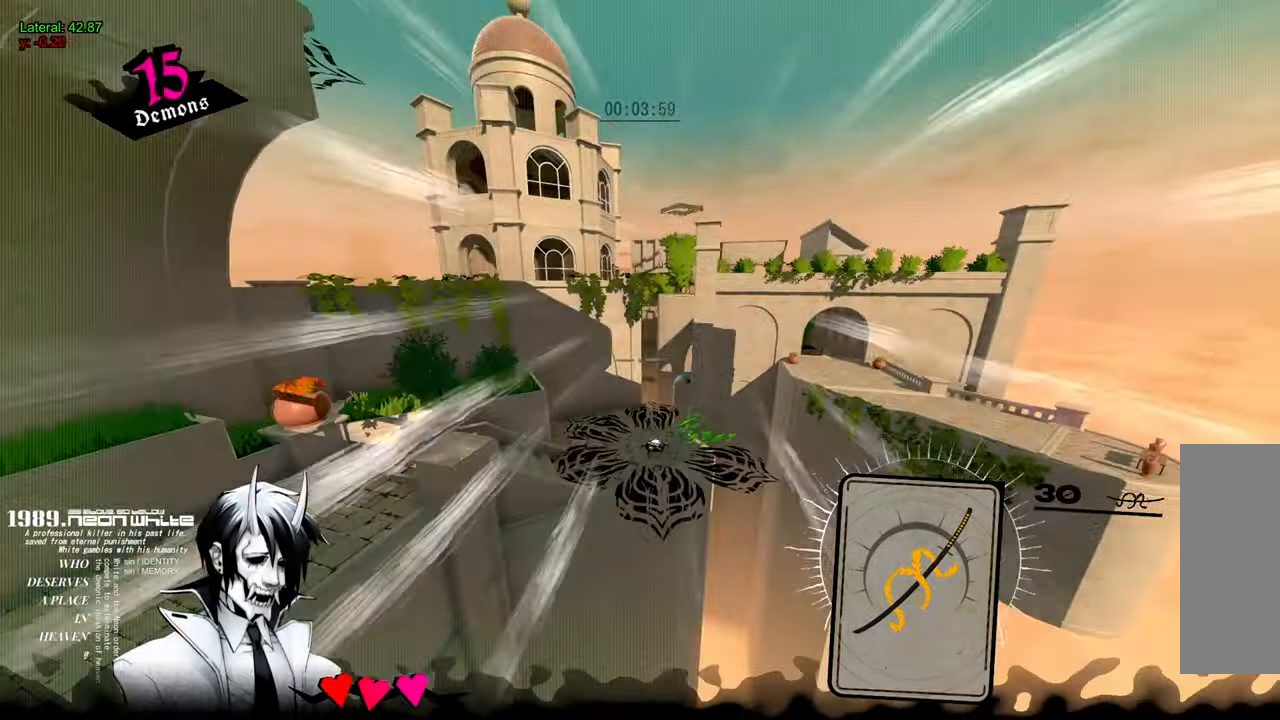
{"keys": ["w"], "mouse": [], "events": []}
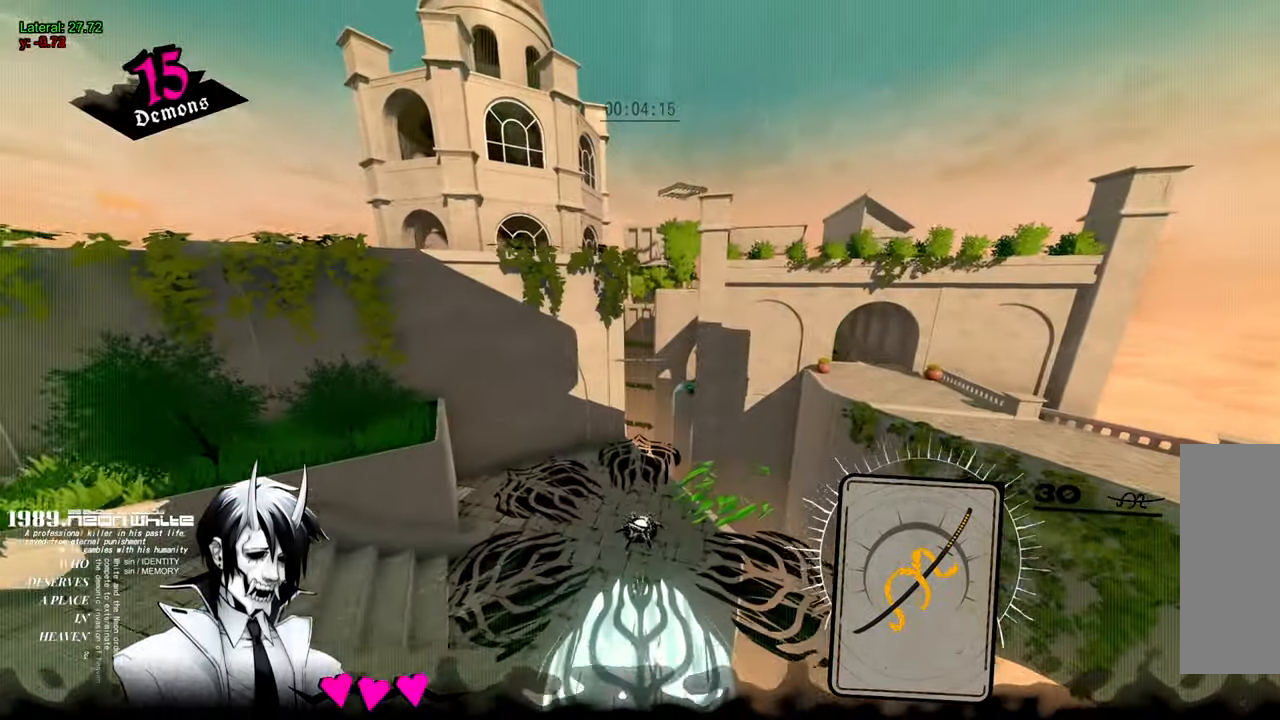
{"keys": ["w"], "mouse": [], "events": []}
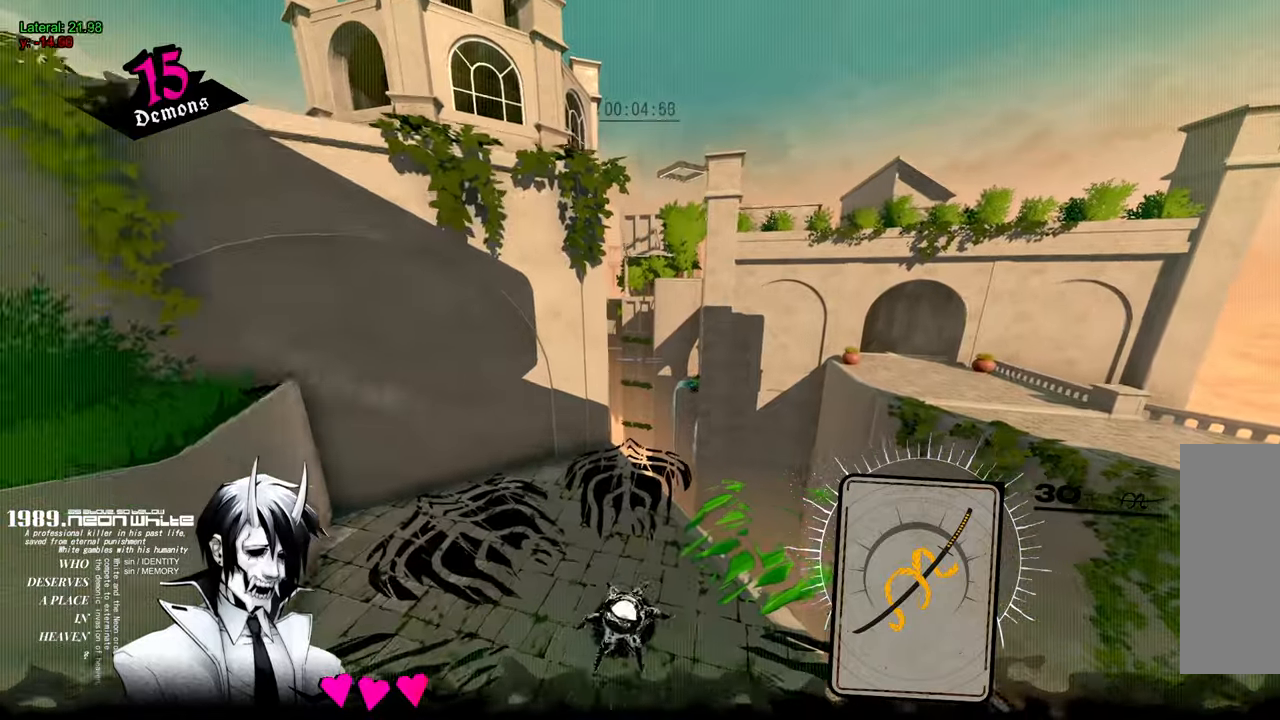
{"keys": ["w"], "mouse": [], "events": []}
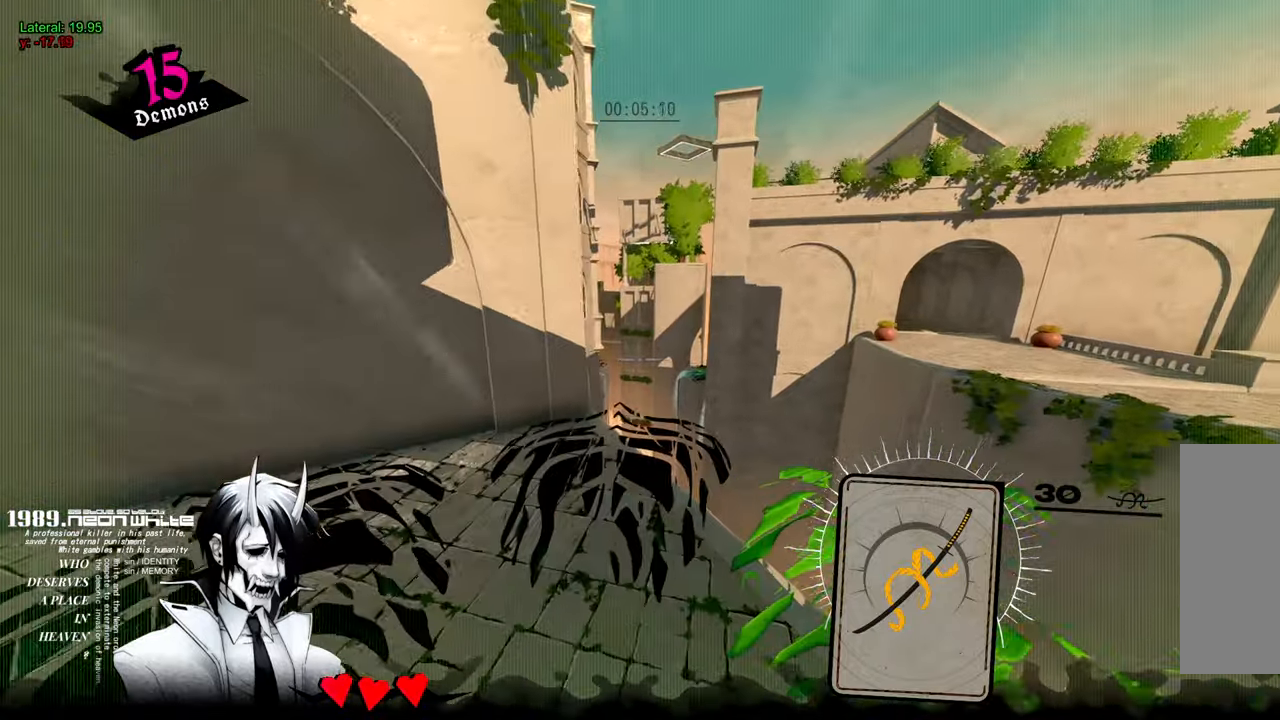
{"keys": ["space", "w"], "mouse": [], "events": [[467, "space", "down"]]}
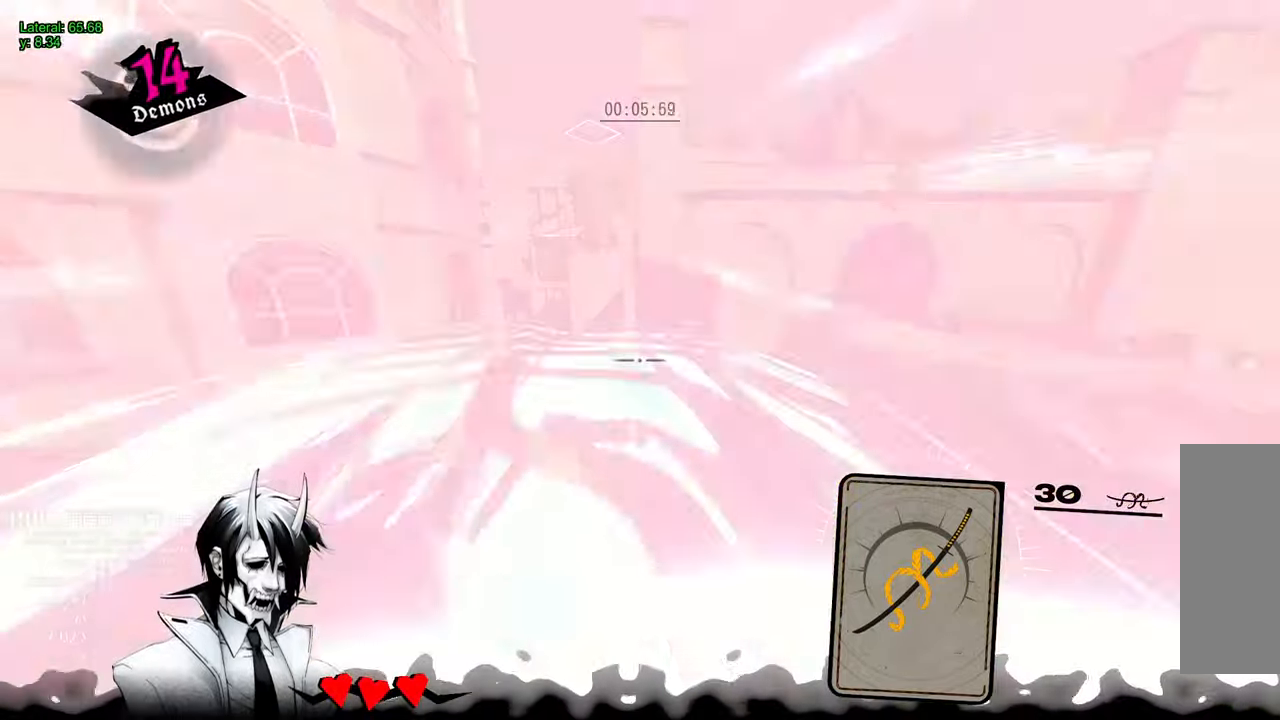
{"keys": ["space", "w"], "mouse": [], "events": []}
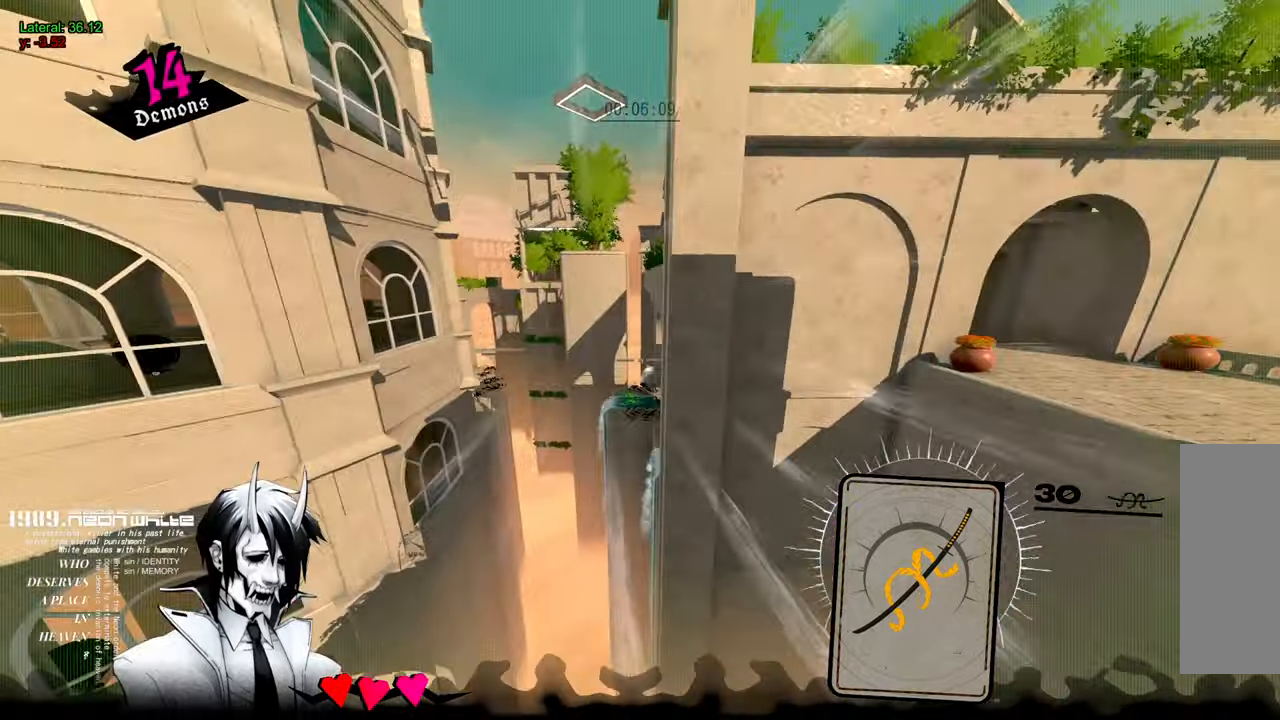
{"keys": ["space", "w"], "mouse": [], "events": []}
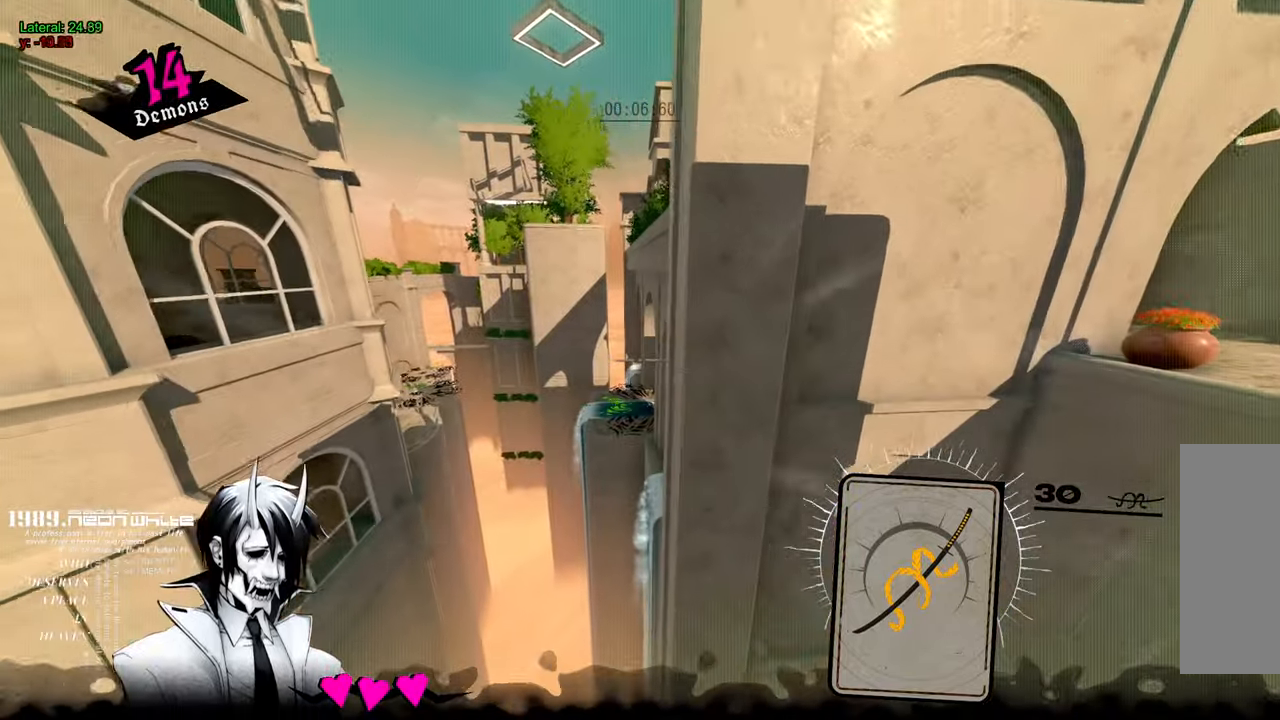
{"keys": ["space", "w"], "mouse": [], "events": []}
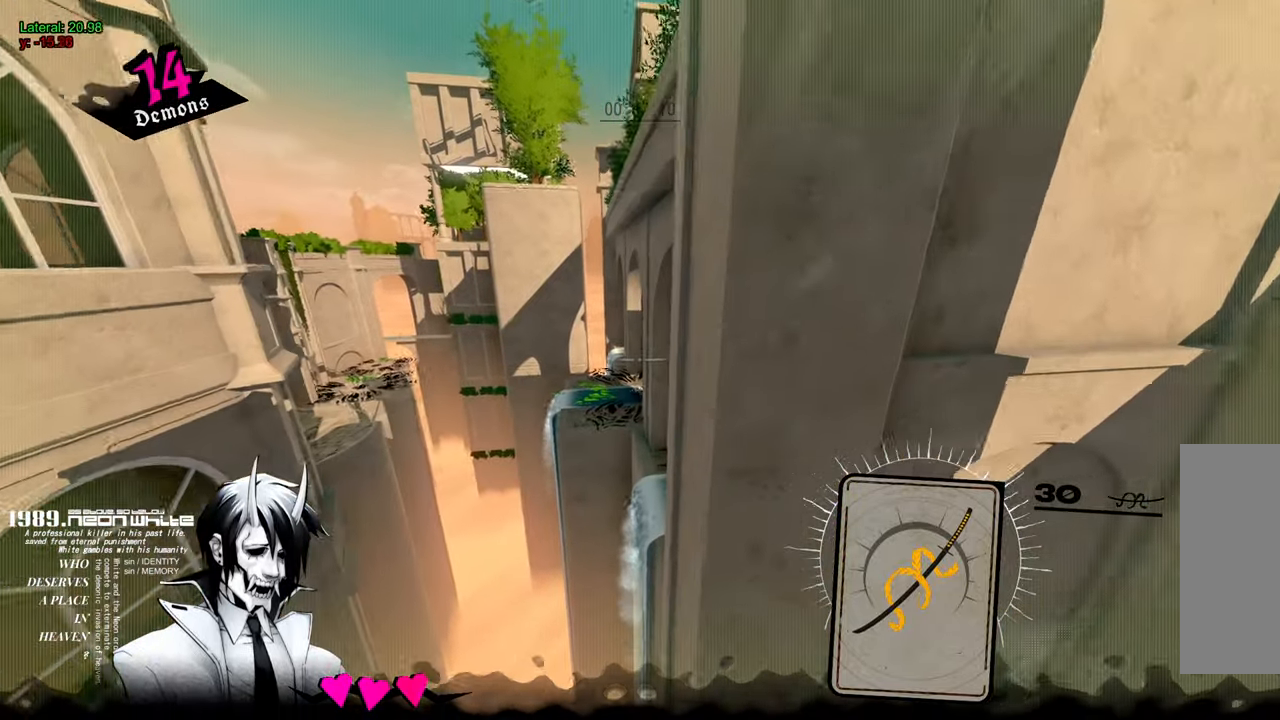
{"keys": ["space", "w"], "mouse": [], "events": []}
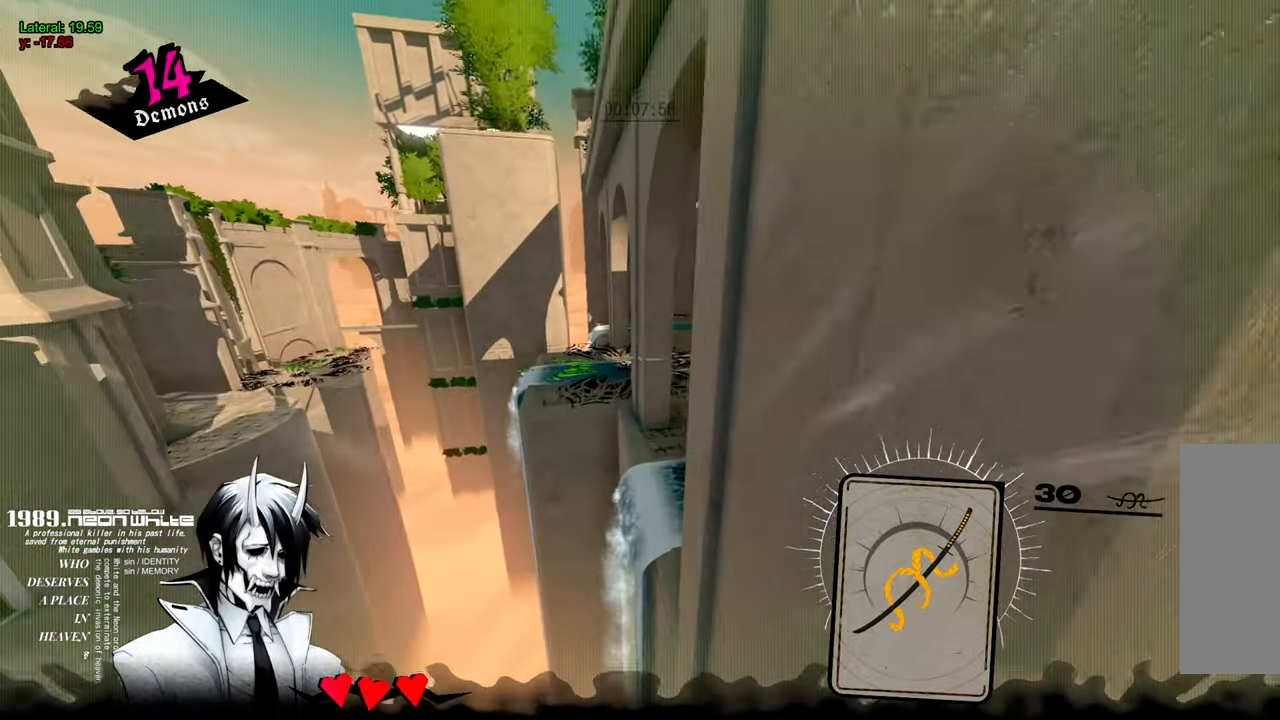
{"keys": ["space", "w"], "mouse": [], "events": []}
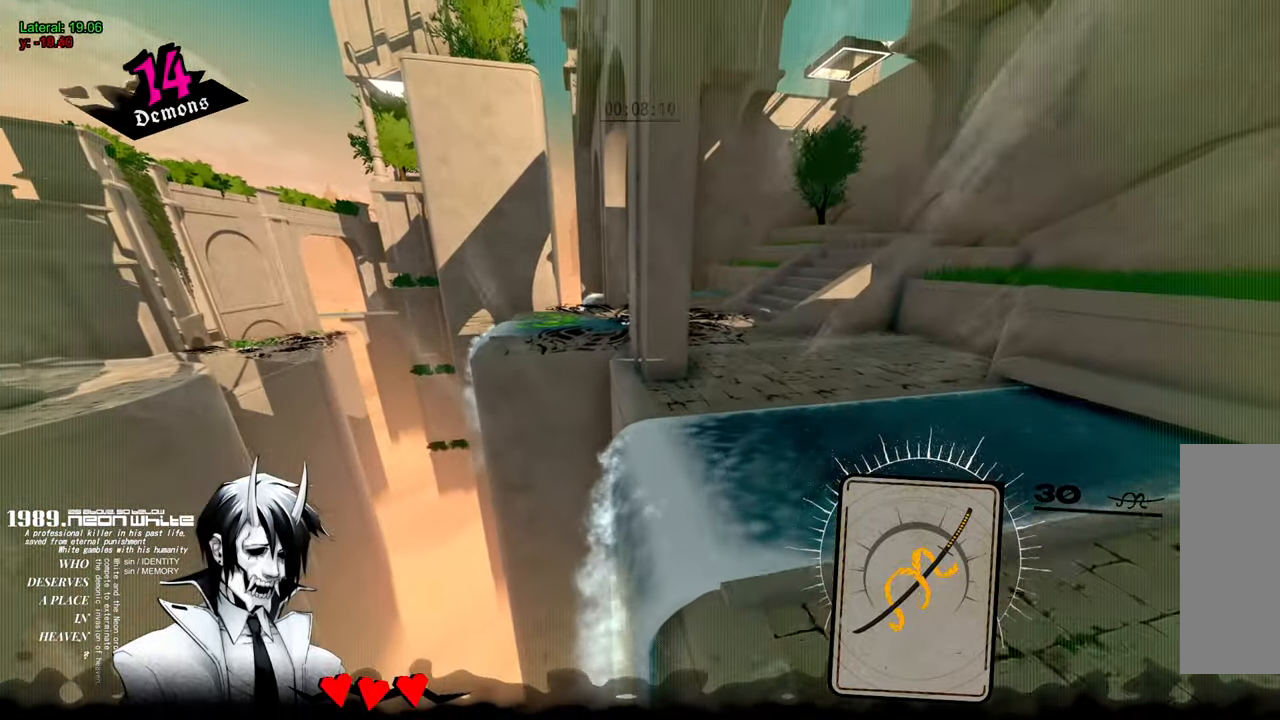
{"keys": ["space", "w"], "mouse": [], "events": []}
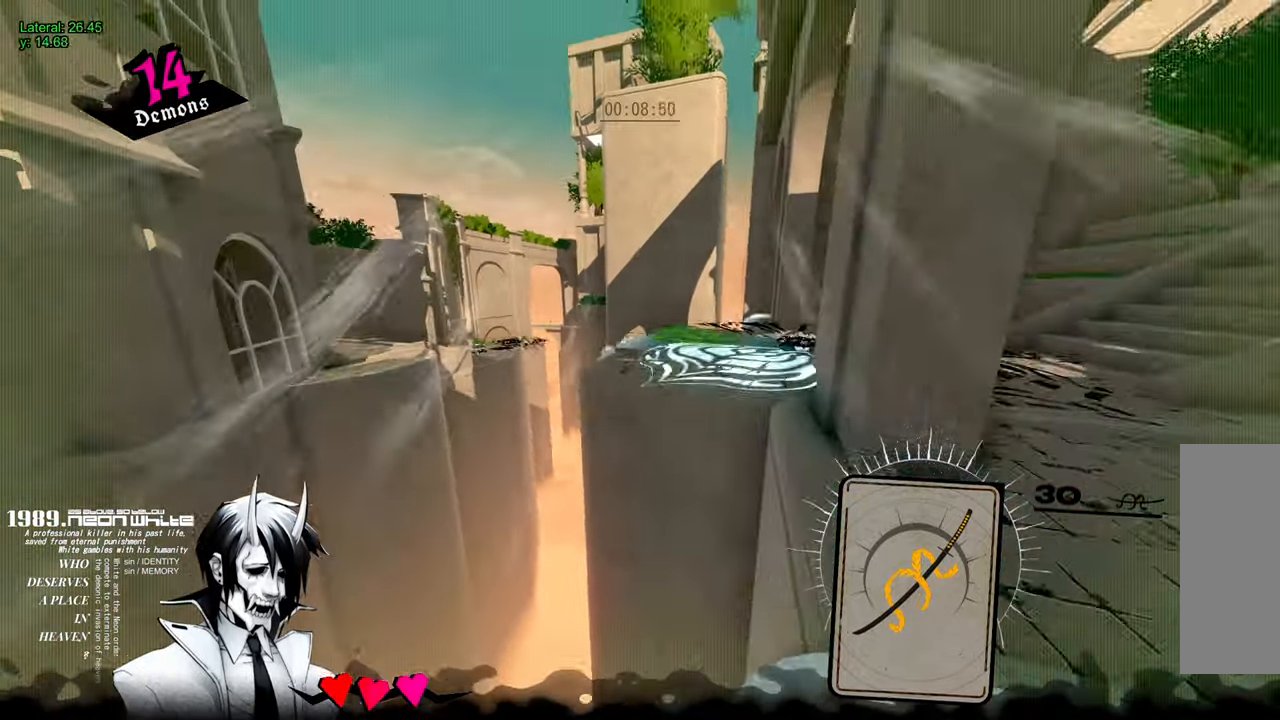
{"keys": ["space", "w"], "mouse": [], "events": []}